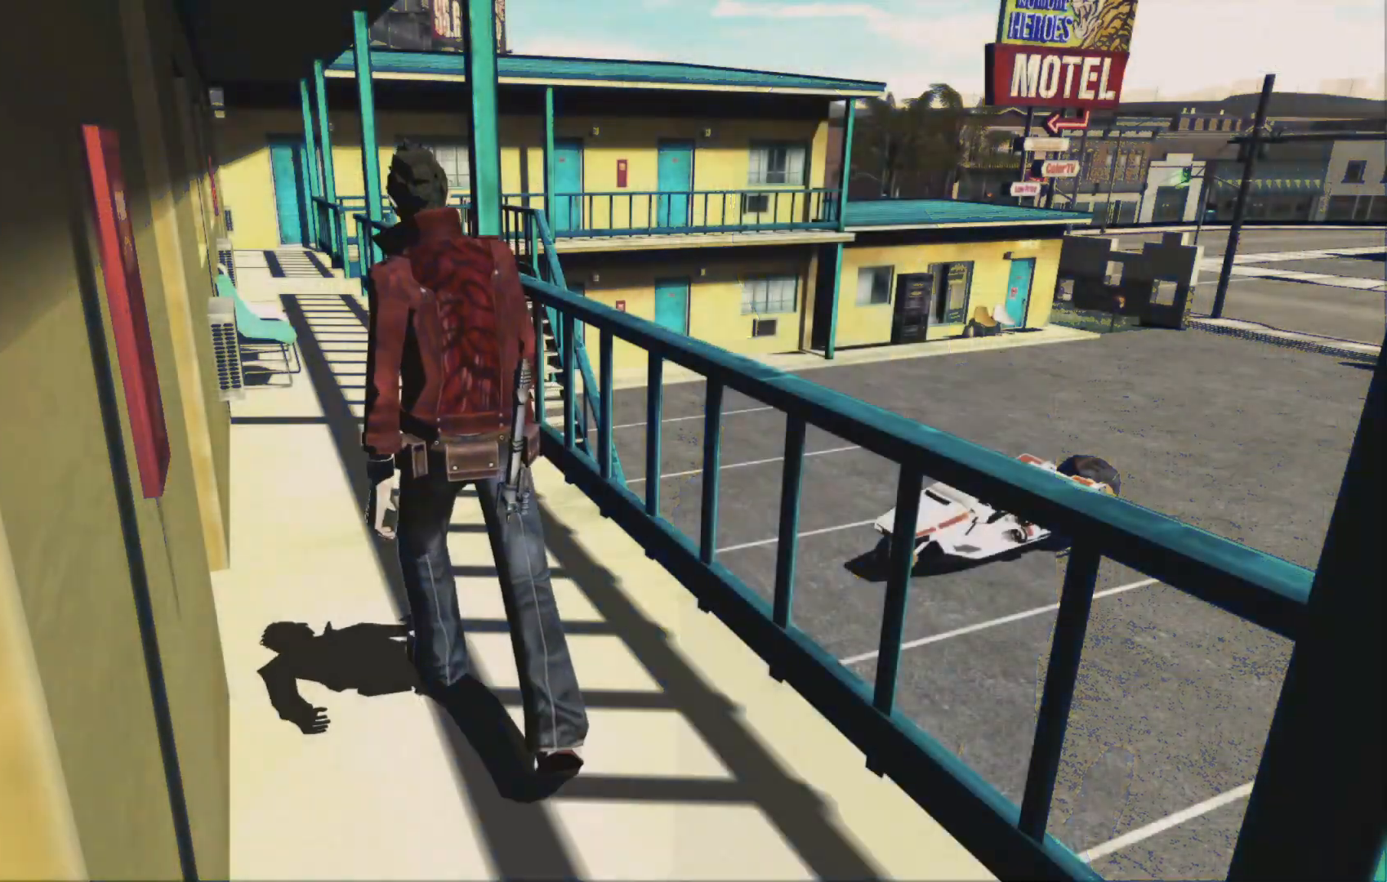
Gameplay with a controller (Xbox layout); each line is a JSON object with the inputs held at the frame after it. "events" lists button and stick changes between this image and that frame as [ms after this image, input, new state], when the widget could be followed in between. Not read: A HOME L2 L3 R2 R3 SELECT X.
{"buttons": [], "left_stick": "right", "right_stick": "center", "events": [[217, "left_stick", "right"]]}
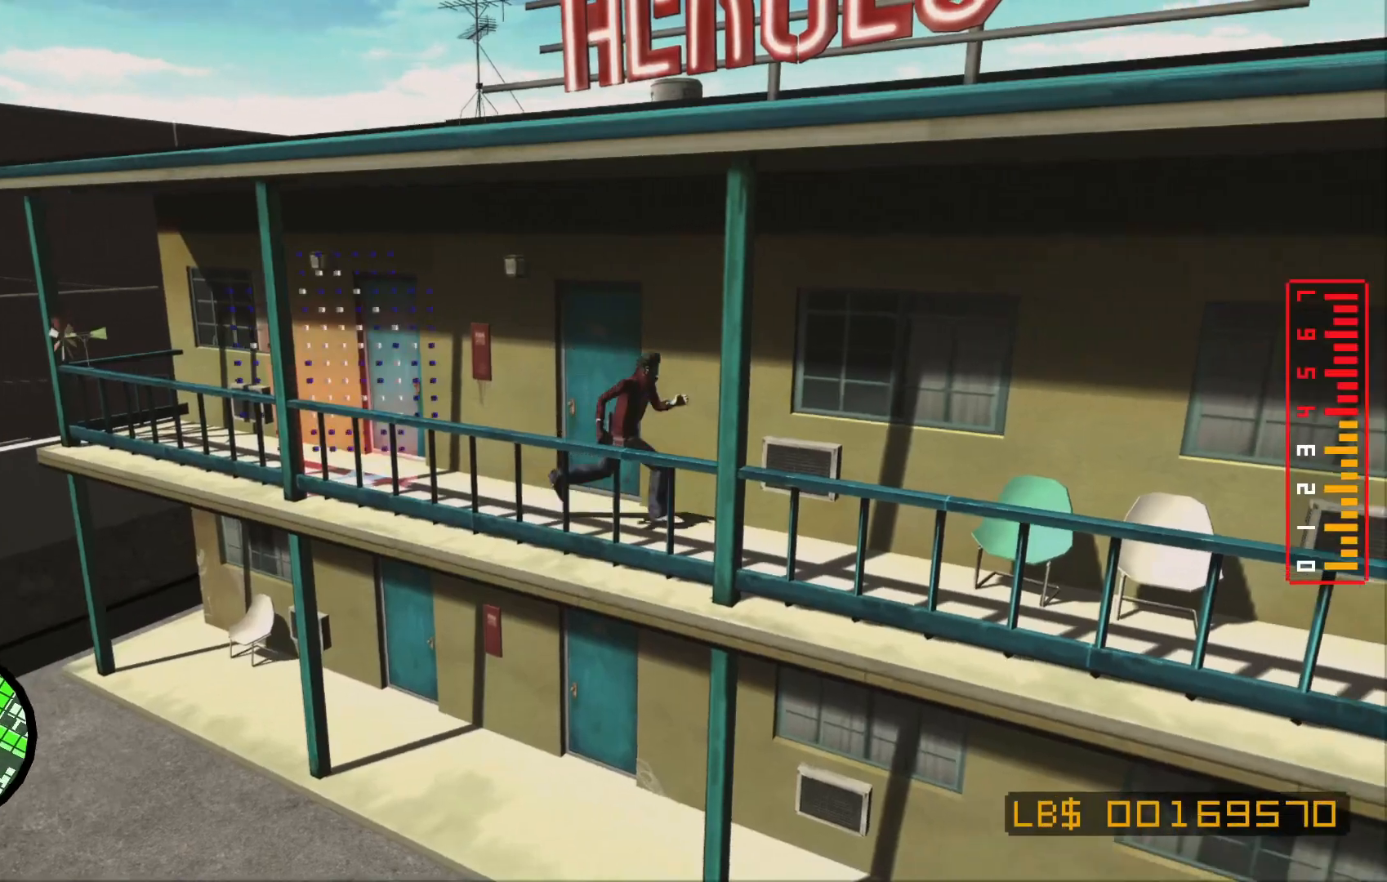
{"buttons": [], "left_stick": "down-right", "right_stick": "center", "events": [[133, "left_stick", "down-right"]]}
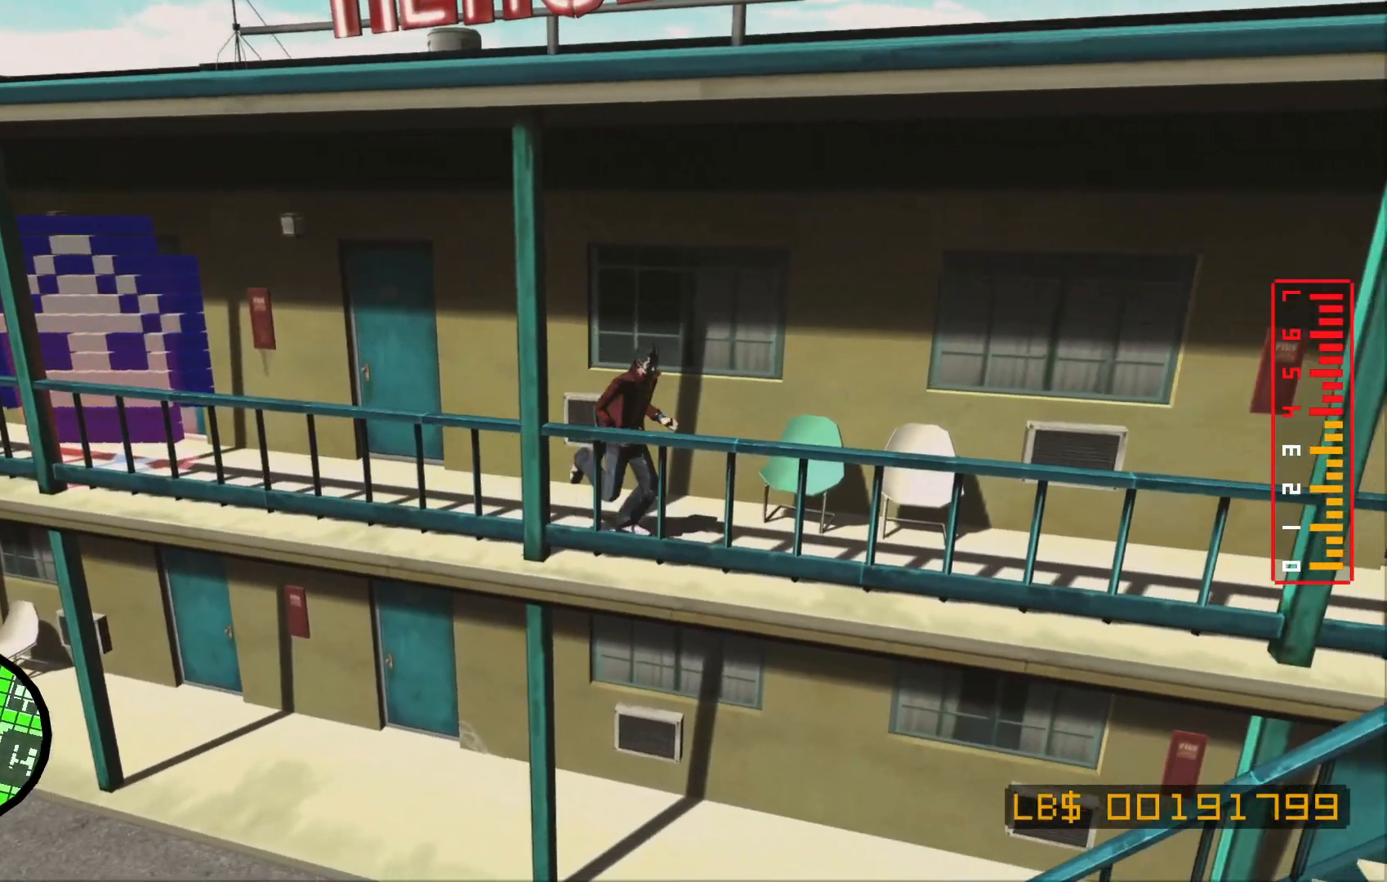
{"buttons": [], "left_stick": "right", "right_stick": "center"}
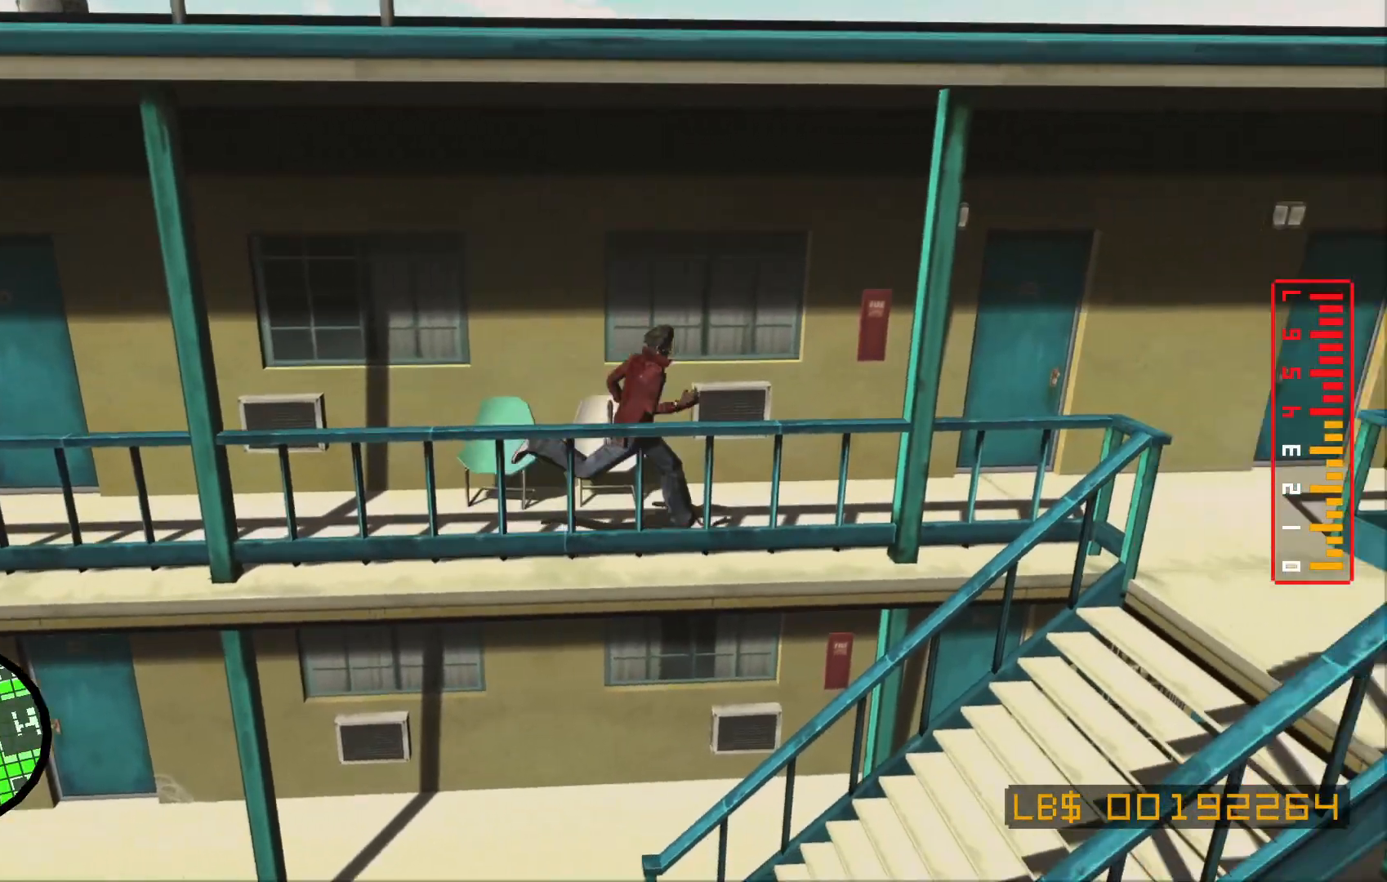
{"buttons": [], "left_stick": "right", "right_stick": "center", "events": [[333, "B", "down"], [417, "B", "up"]]}